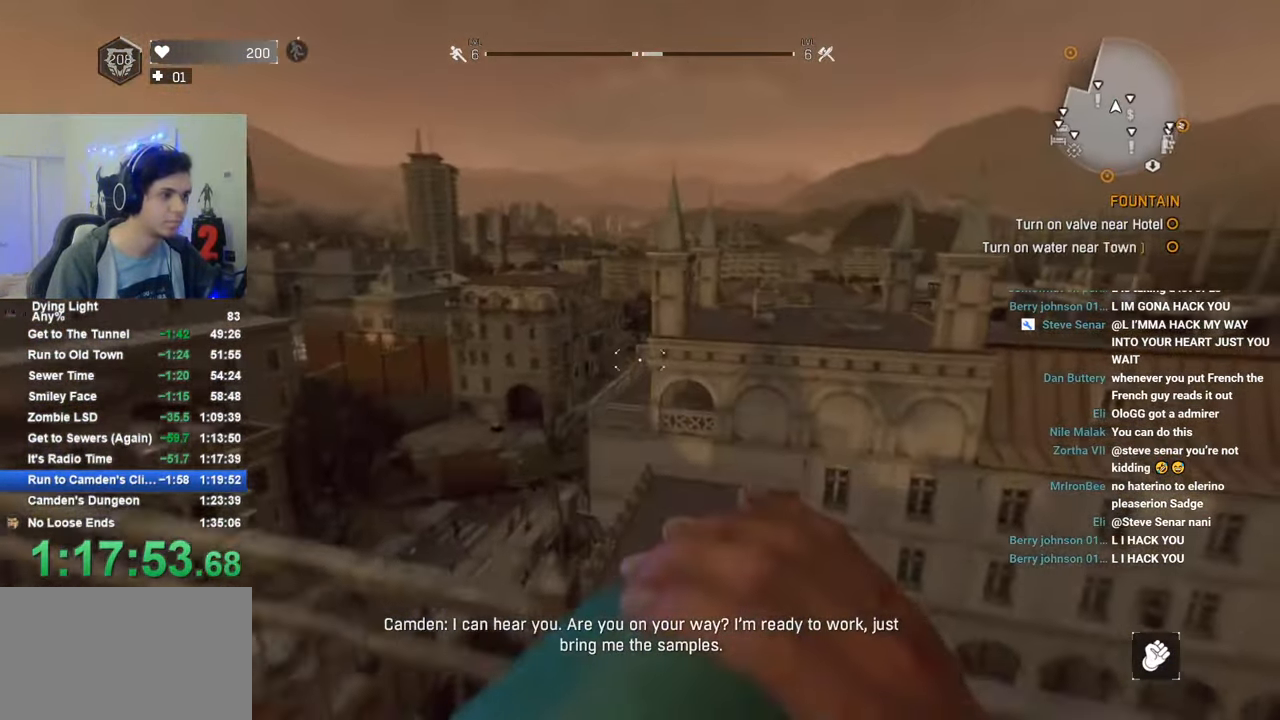
Gameplay with keyboard and mouse; each line is a JSON object with the keys and mouse buttons held at the frame after it. "events" lists presses ("down") and releases ("up") of "1", "2", "3", "4", "5", "a", "alt", "c", "caps_lock", "ctrl", "d", "e", "f", "g", "q", "r", "s", "shift", "space", "t", "tab", "v", "w", "x", "z", "mouse_left", "mouse_wheel" and "mouse_right" between this image and that frame as [ms after this image, input, new state], when the widget could be followed in between. "mouse_left", "mouse_wheel", "mouse_right" = the "left", "wheel", "right" buttons of the "mouse" list. No other keys are recorded. "wheel" means that the mouse wheel is clicked or scrolled. "mouse_move" is the direction in which the mouse moves at that frame (one of eight, or "still"), when it could be read.
{"keys": ["shift", "w"], "mouse": [], "mouse_move": "still", "events": [[83, "space", "up"], [133, "space", "down"], [233, "space", "up"], [316, "space", "down"], [416, "space", "up"]]}
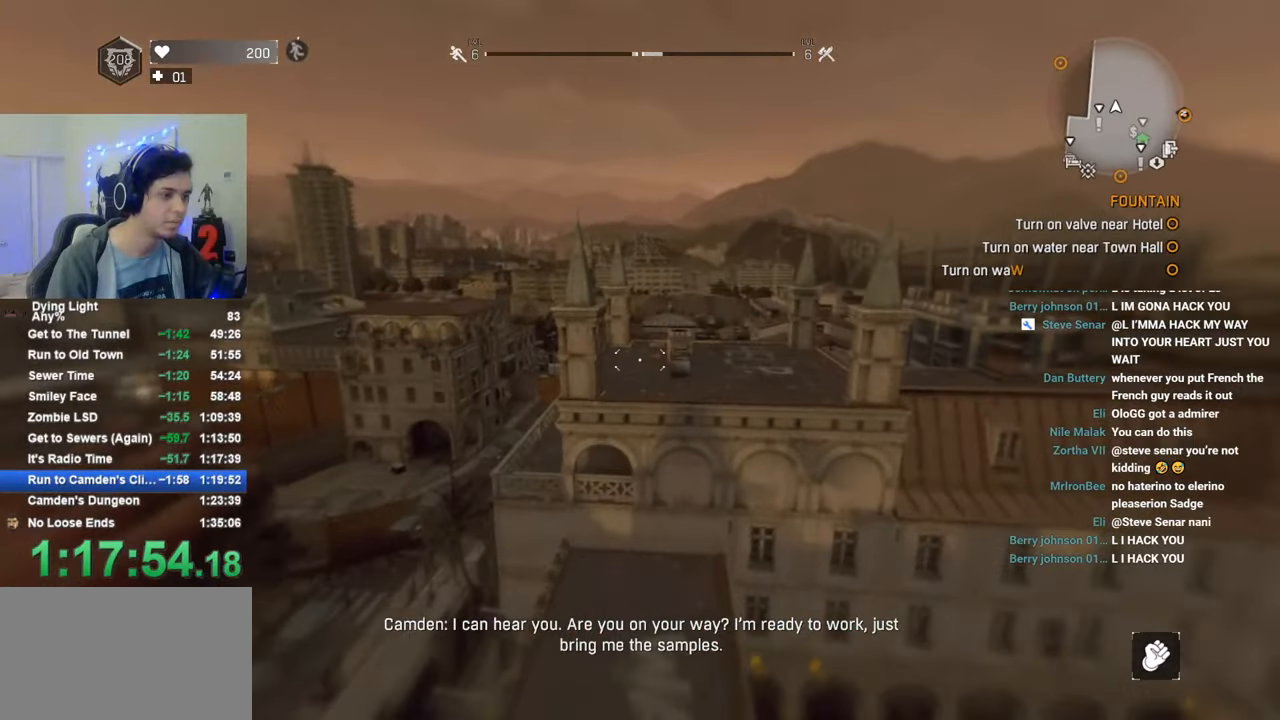
{"keys": ["shift", "w"], "mouse": [], "mouse_move": "still", "events": [[200, "mouse_wheel", "down"], [333, "mouse_wheel", "up"]]}
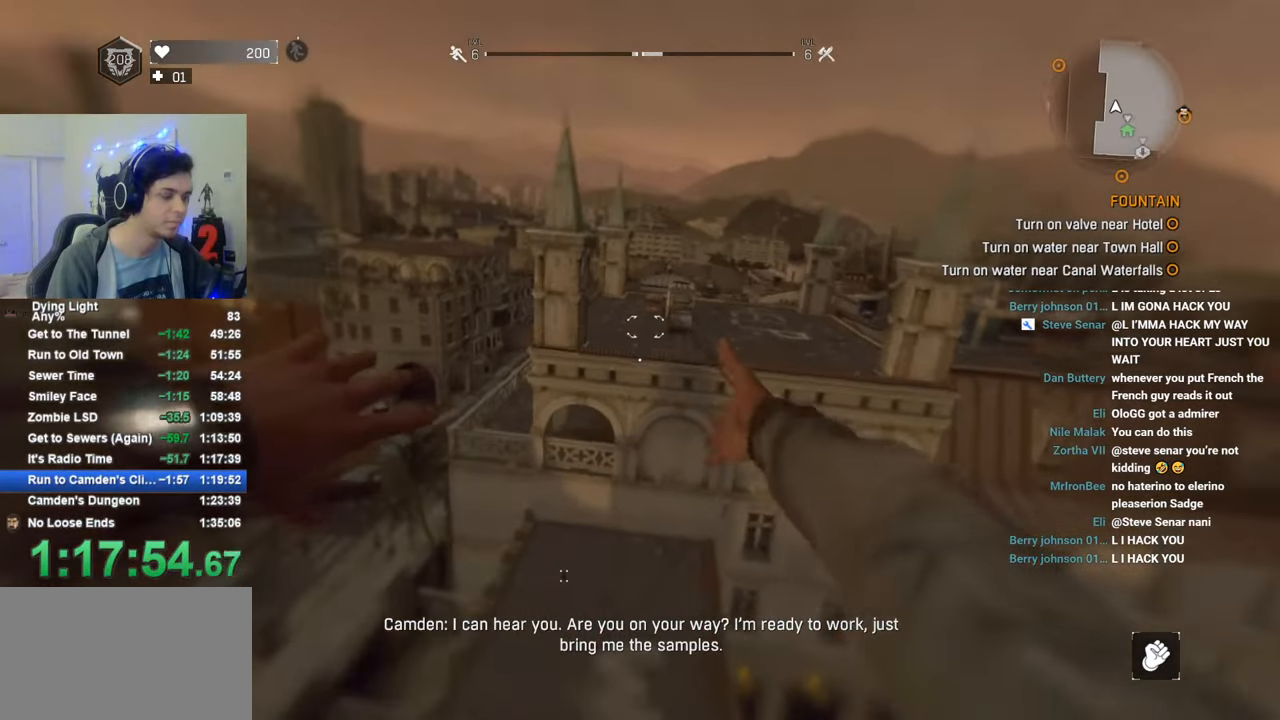
{"keys": ["1", "shift", "w"], "mouse": [], "mouse_move": "still", "events": [[66, "1", "down"]]}
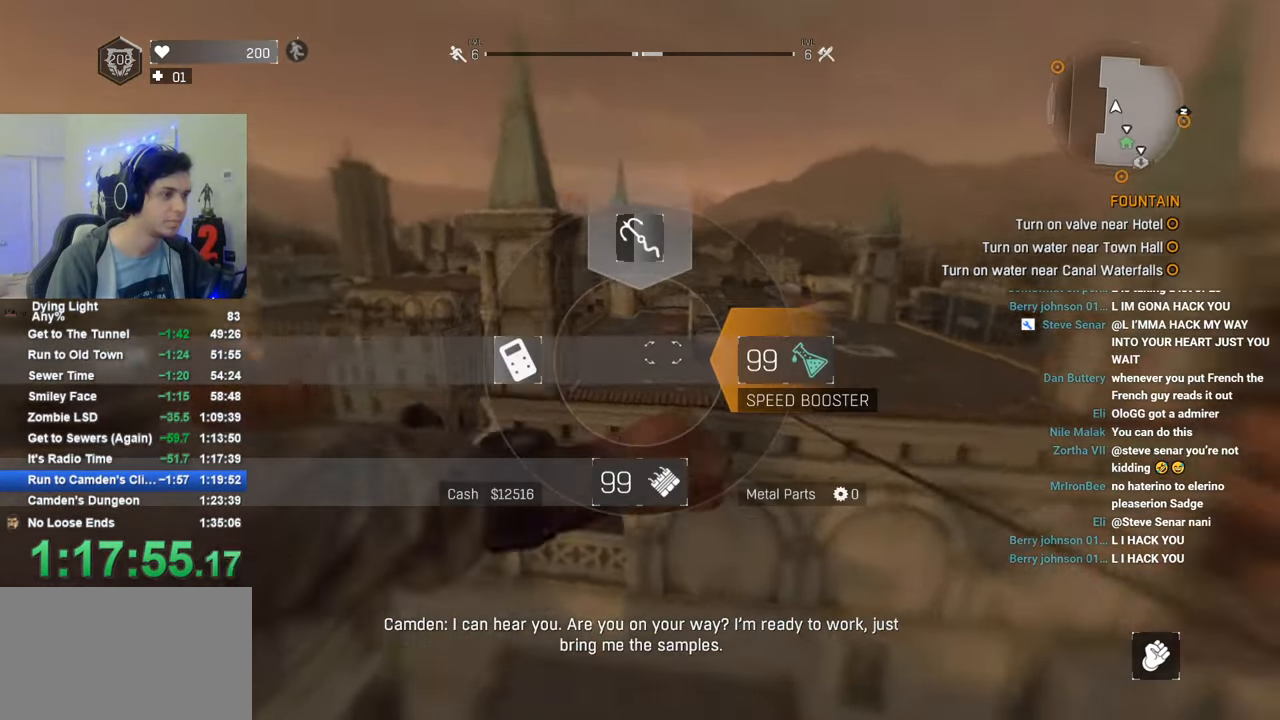
{"keys": ["1", "shift", "w"], "mouse": [], "mouse_move": "right", "events": []}
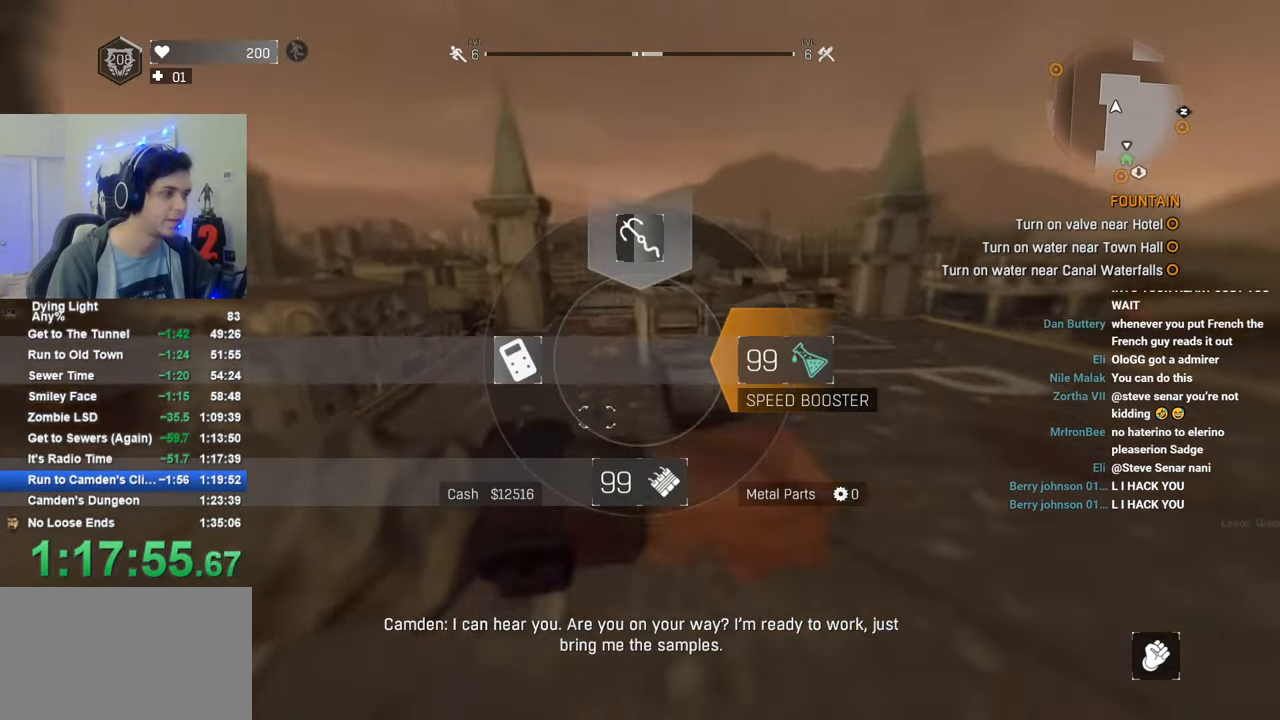
{"keys": ["shift", "w"], "mouse": [], "mouse_move": "left", "events": [[16, "1", "up"], [283, "mouse_wheel", "down"], [383, "mouse_wheel", "up"]]}
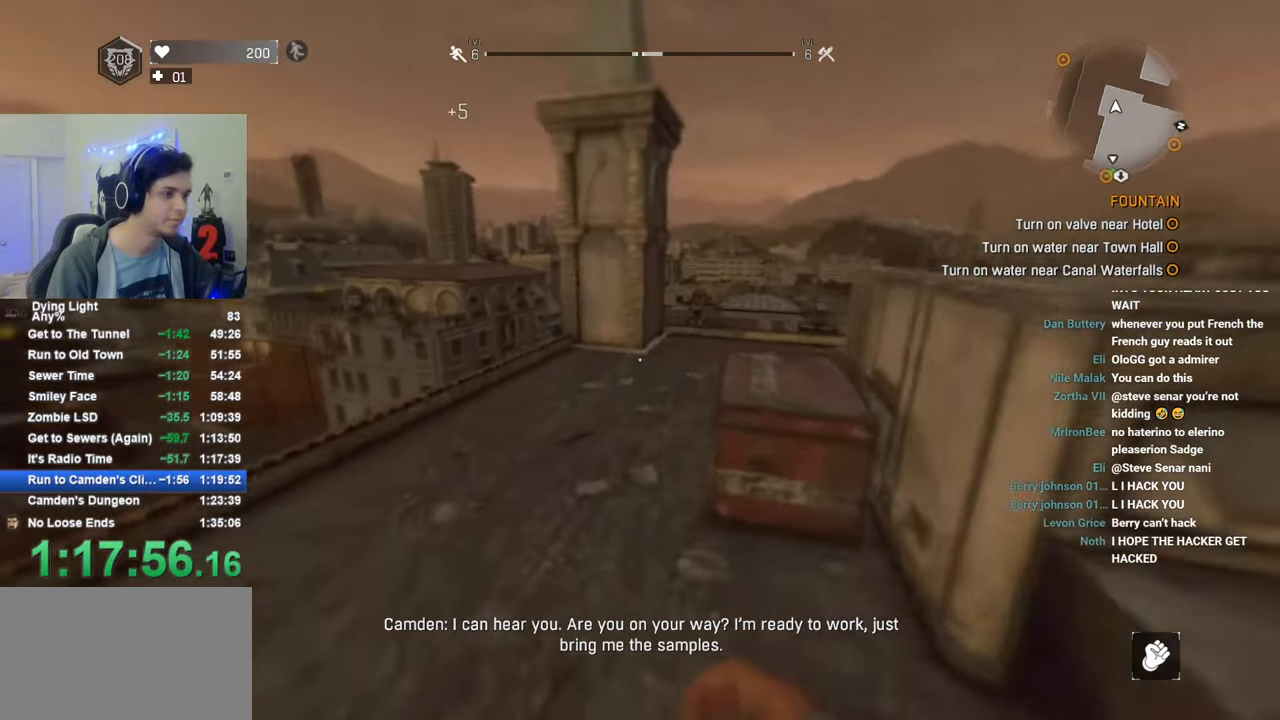
{"keys": ["1", "shift", "w"], "mouse": [], "mouse_move": "up", "events": [[400, "1", "down"]]}
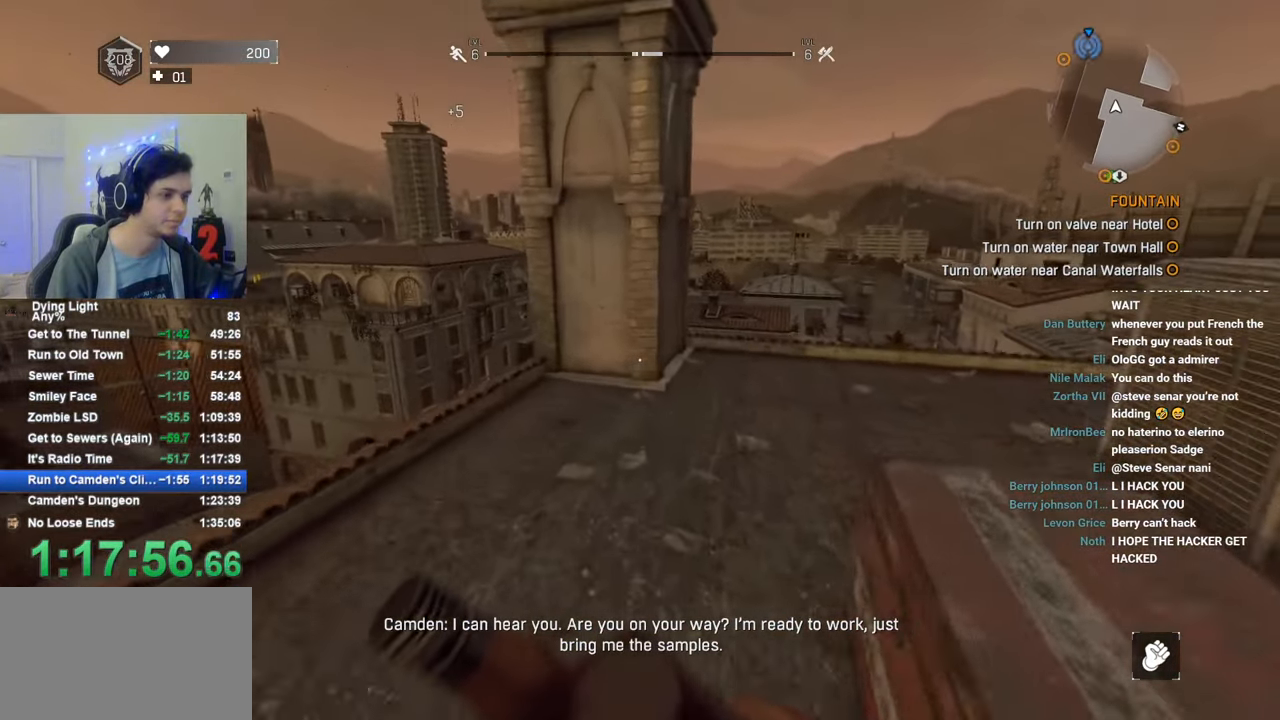
{"keys": ["shift", "w"], "mouse": [], "mouse_move": "right", "events": [[183, "1", "up"]]}
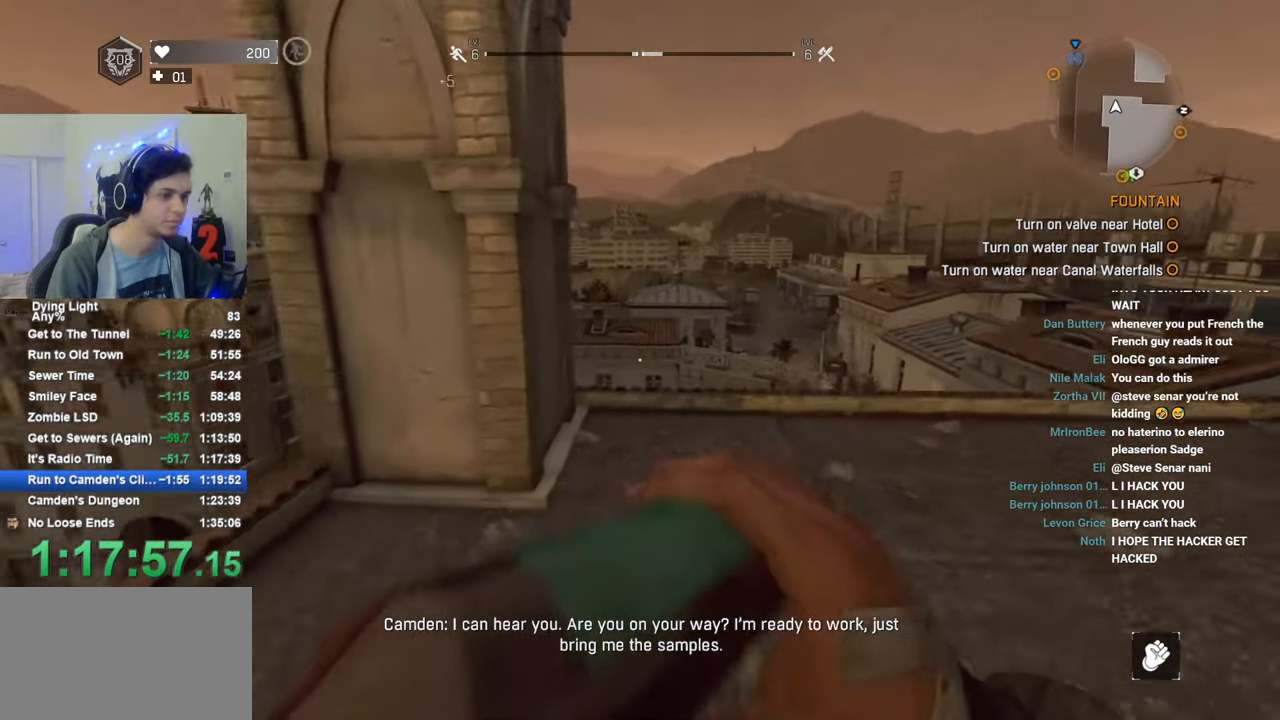
{"keys": ["shift", "w"], "mouse": [], "mouse_move": "still", "events": []}
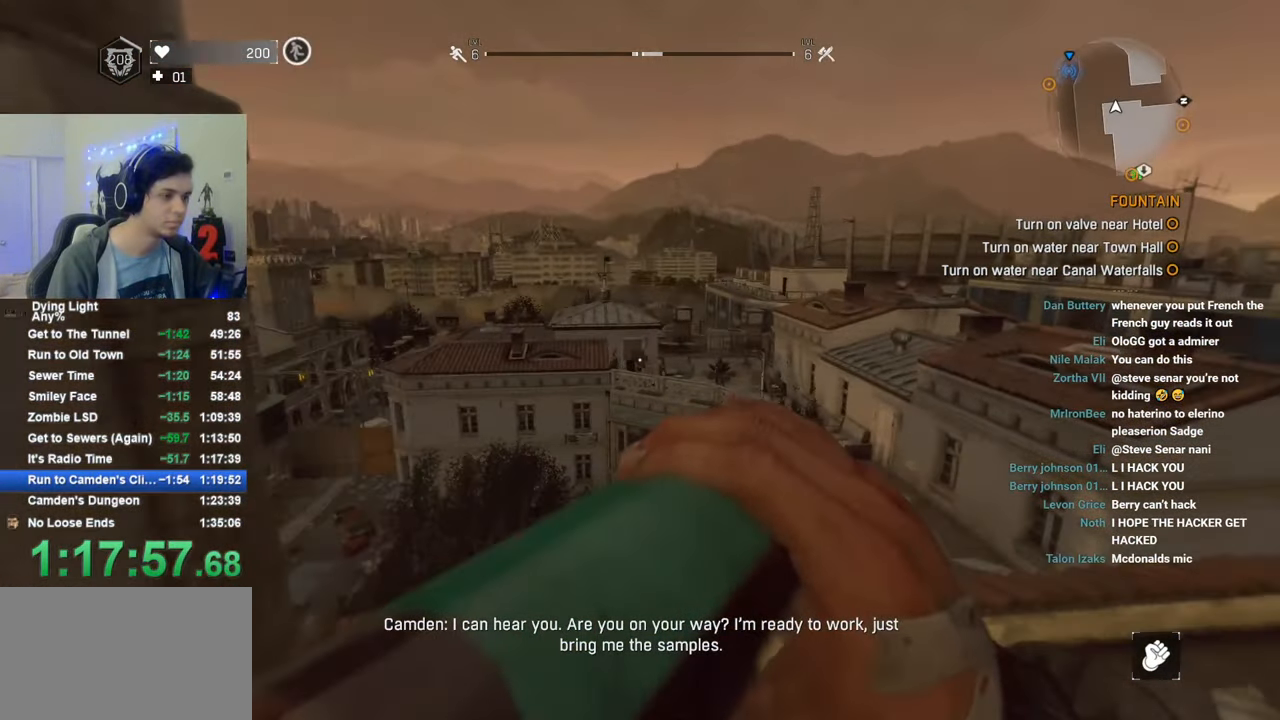
{"keys": ["shift", "w"], "mouse": [], "mouse_move": "still", "events": [[66, "space", "down"], [266, "space", "up"]]}
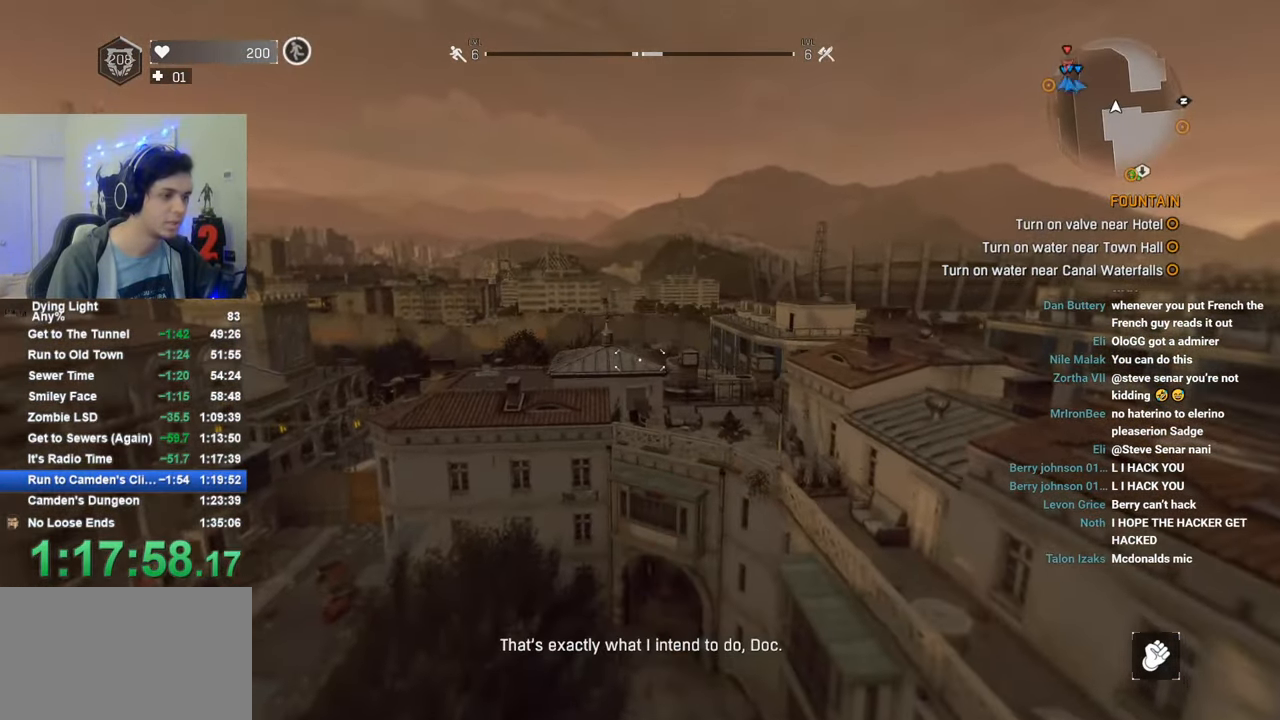
{"keys": ["shift", "w"], "mouse": [], "mouse_move": "still", "events": [[133, "mouse_wheel", "down"], [266, "mouse_wheel", "up"], [316, "mouse_wheel", "down"], [416, "mouse_wheel", "up"]]}
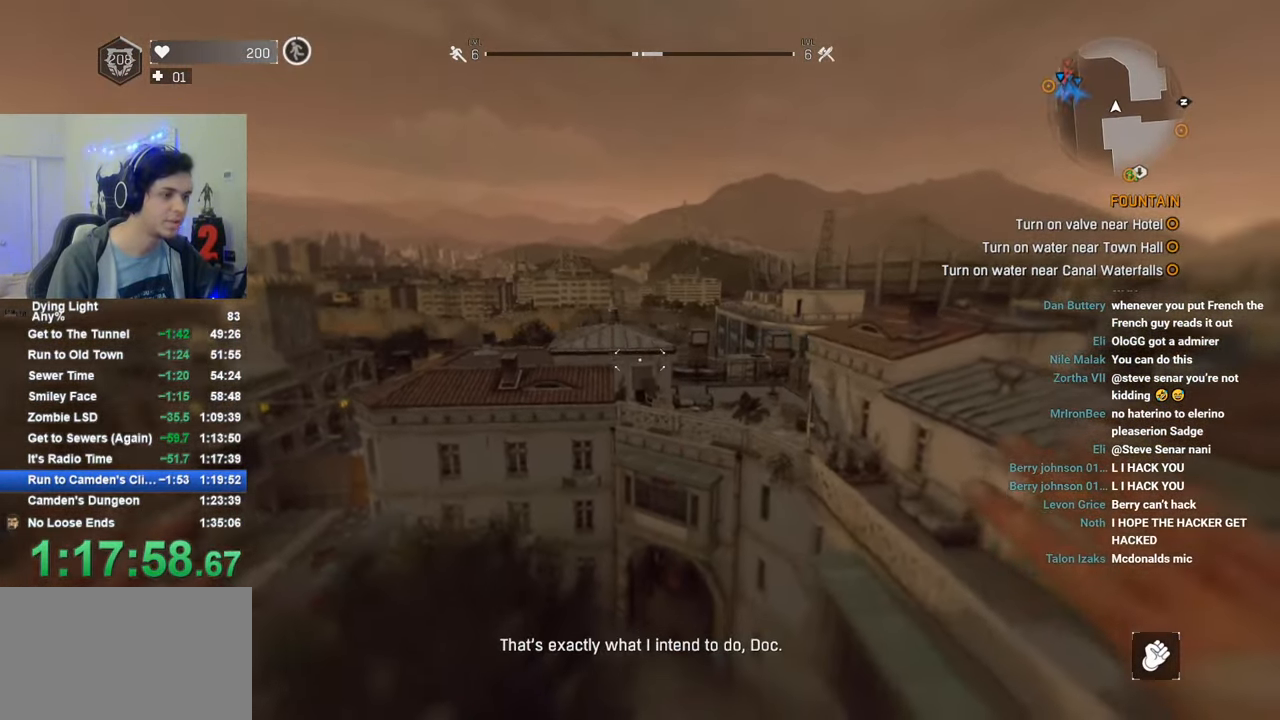
{"keys": ["shift", "w"], "mouse": [], "mouse_move": "still", "events": [[50, "mouse_wheel", "down"], [150, "mouse_wheel", "up"], [200, "mouse_wheel", "down"], [300, "mouse_wheel", "up"]]}
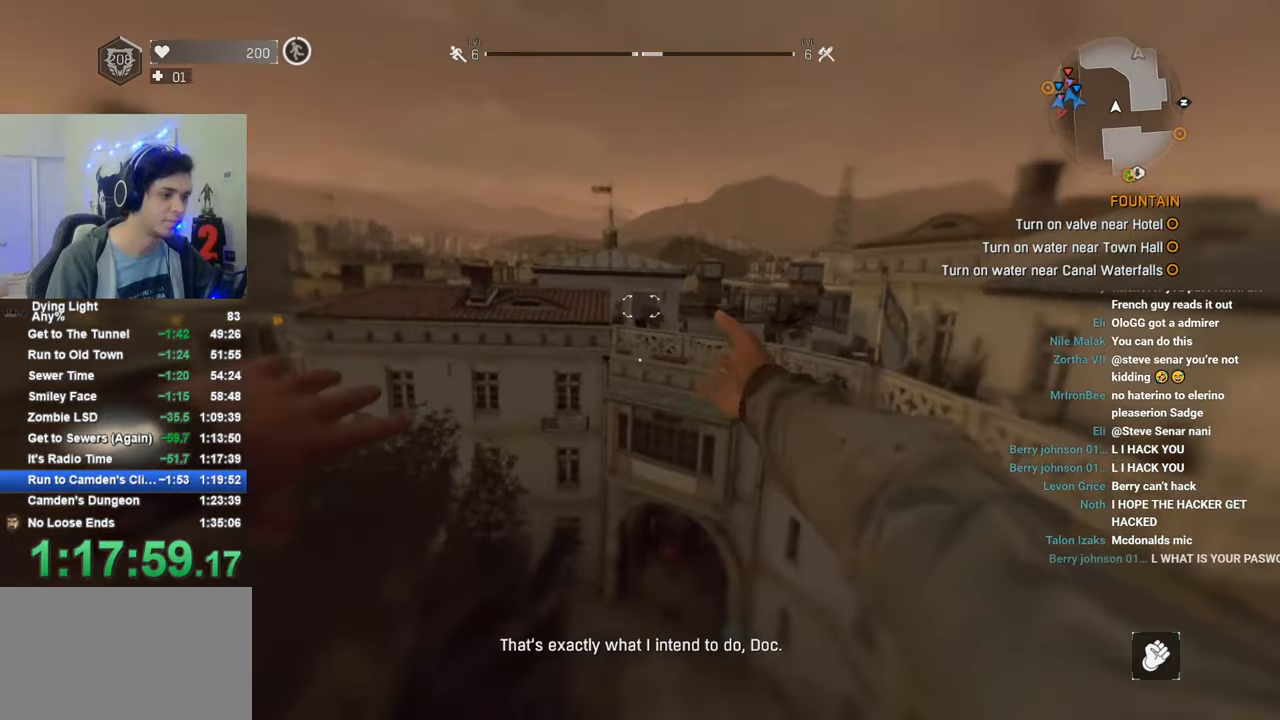
{"keys": ["1", "shift", "w"], "mouse": [], "mouse_move": "still", "events": [[116, "1", "down"]]}
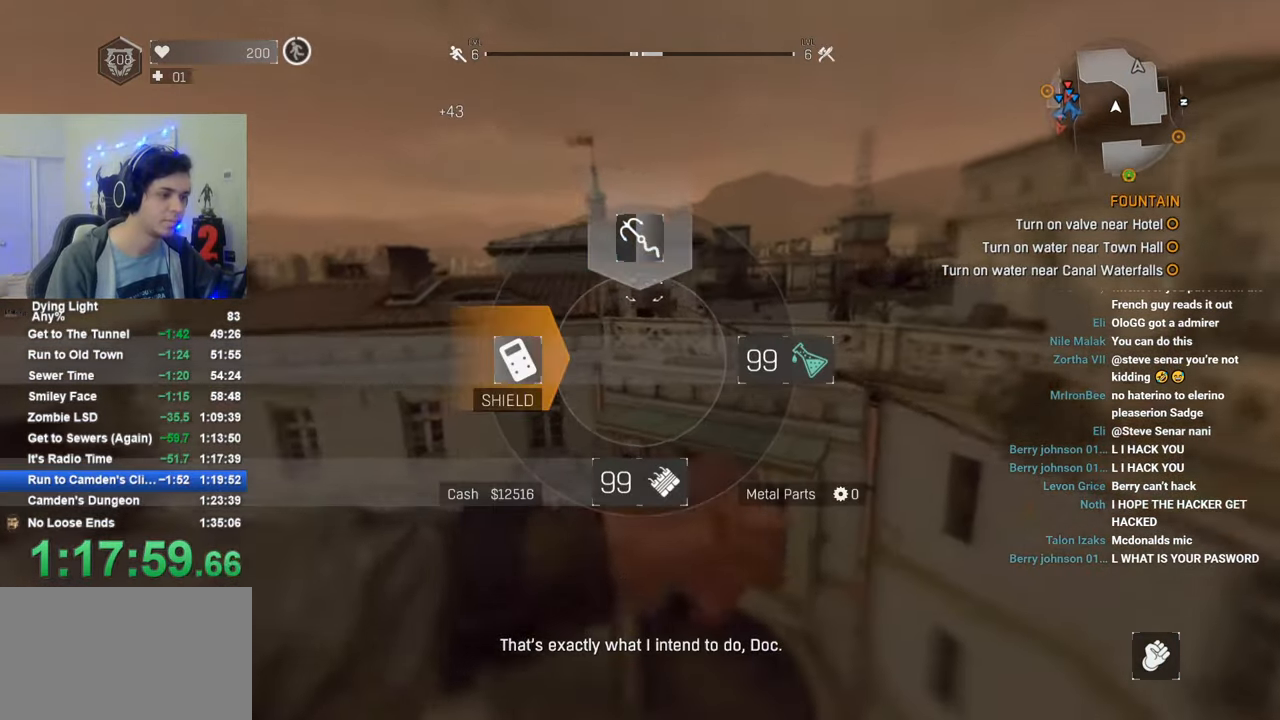
{"keys": ["shift", "w"], "mouse": [], "mouse_move": "still", "events": [[183, "1", "up"]]}
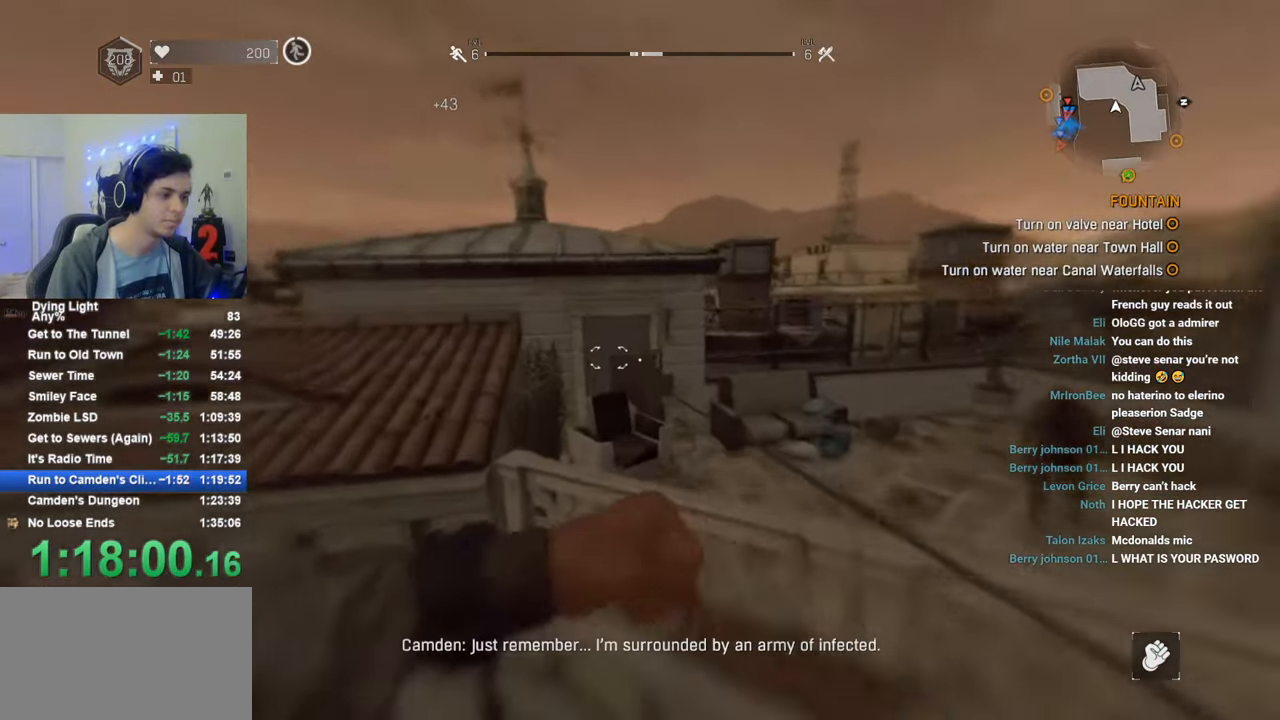
{"keys": ["shift", "w"], "mouse": [], "mouse_move": "right", "events": [[250, "c", "down"], [300, "c", "up"]]}
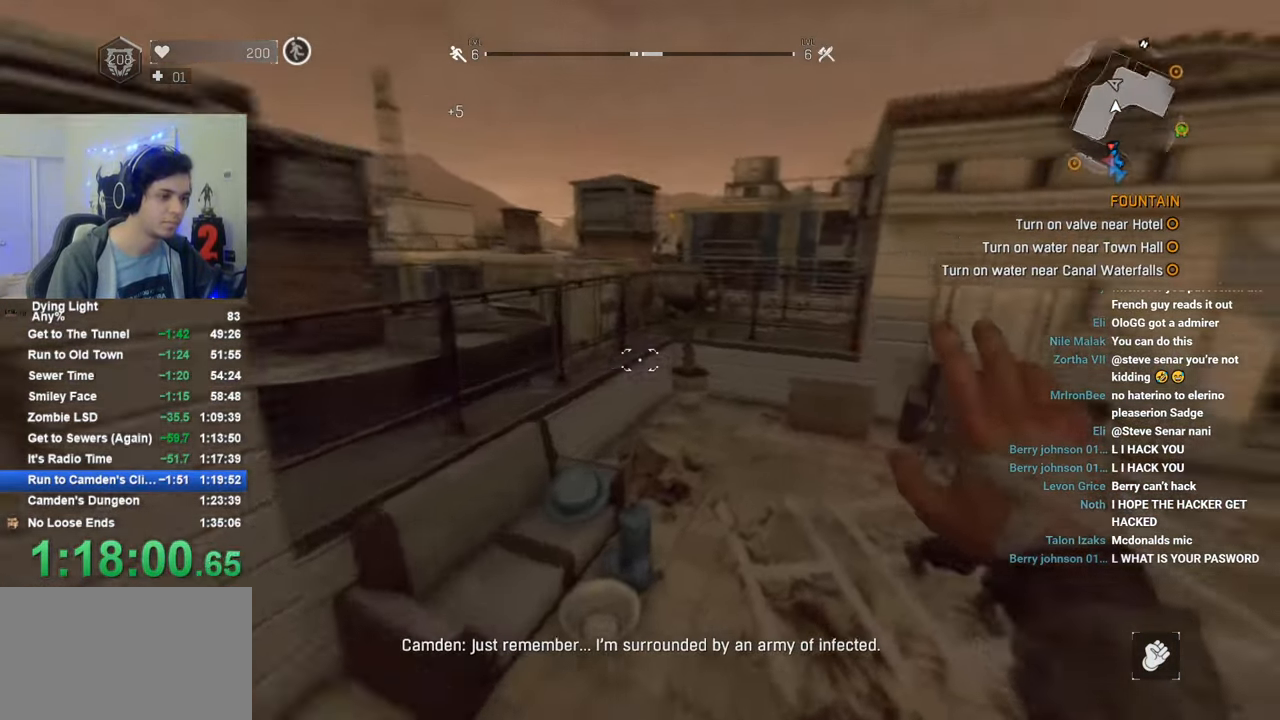
{"keys": ["shift", "space", "w"], "mouse": [], "mouse_move": "left", "events": [[266, "space", "down"], [350, "space", "up"], [400, "space", "down"]]}
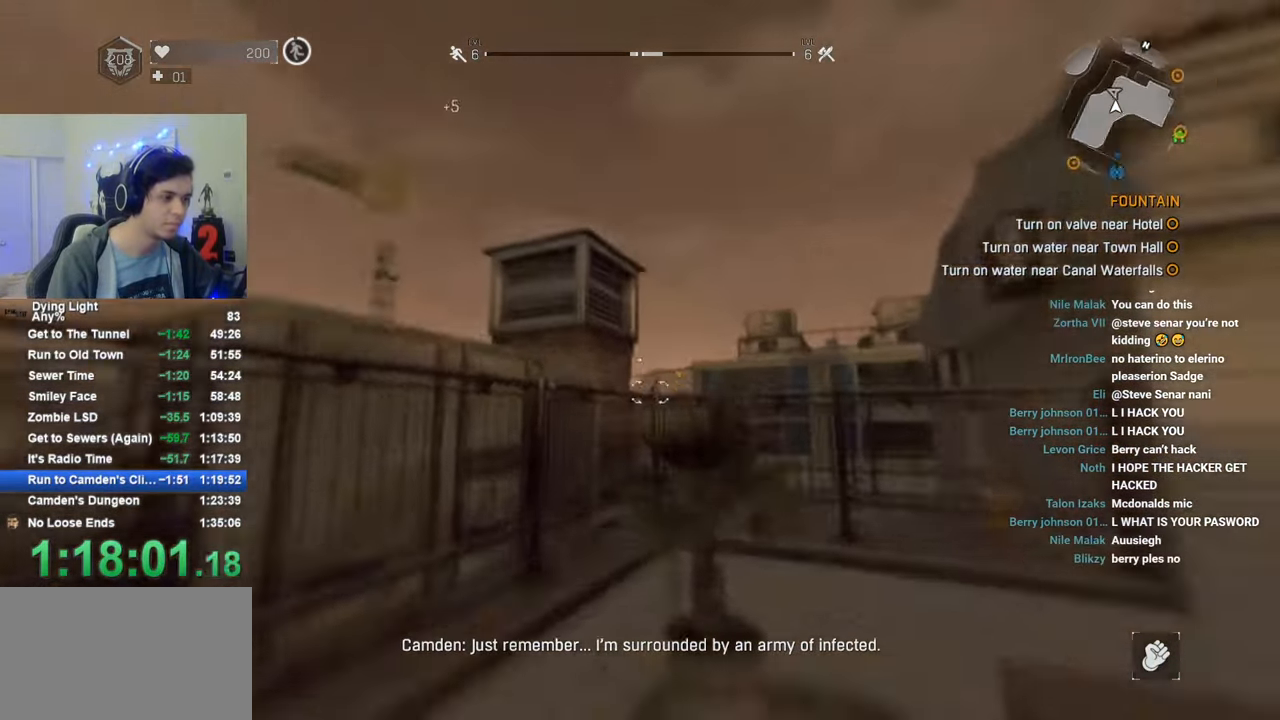
{"keys": ["shift", "space", "w"], "mouse": [], "mouse_move": "down", "events": []}
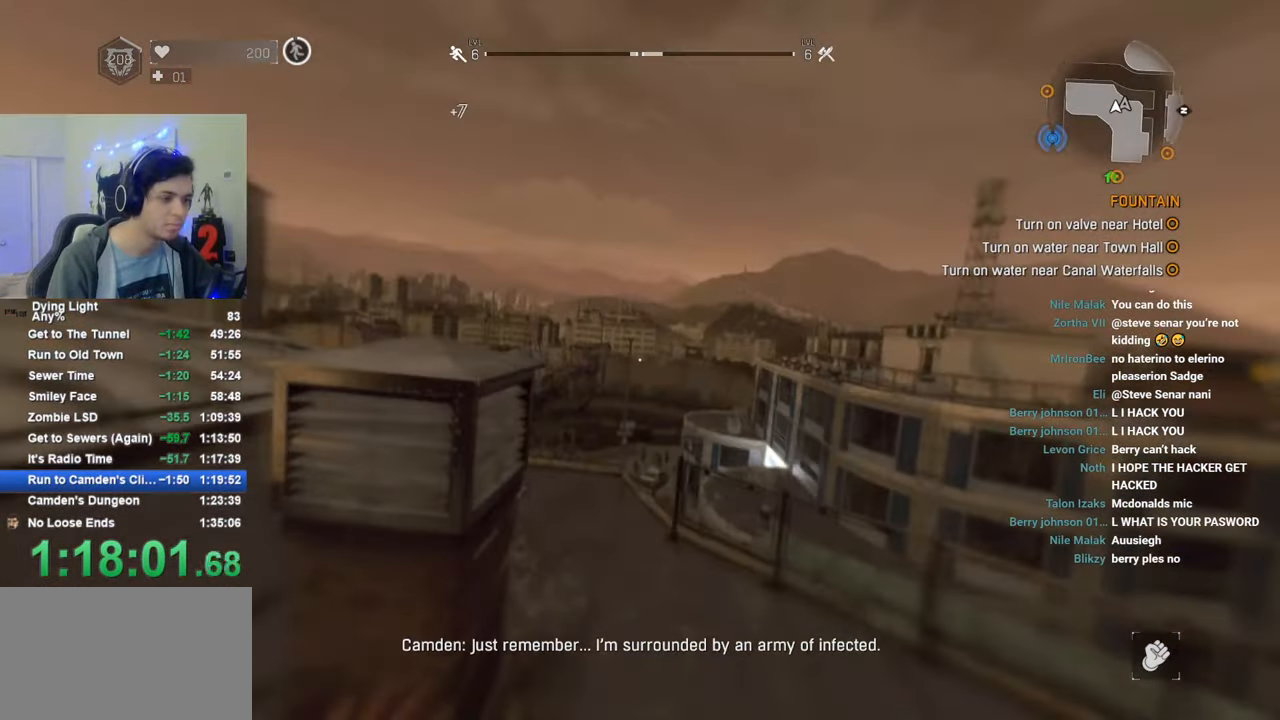
{"keys": ["shift", "w"], "mouse": [], "mouse_move": "down-left", "events": [[50, "1", "down"], [100, "space", "up"], [333, "1", "up"]]}
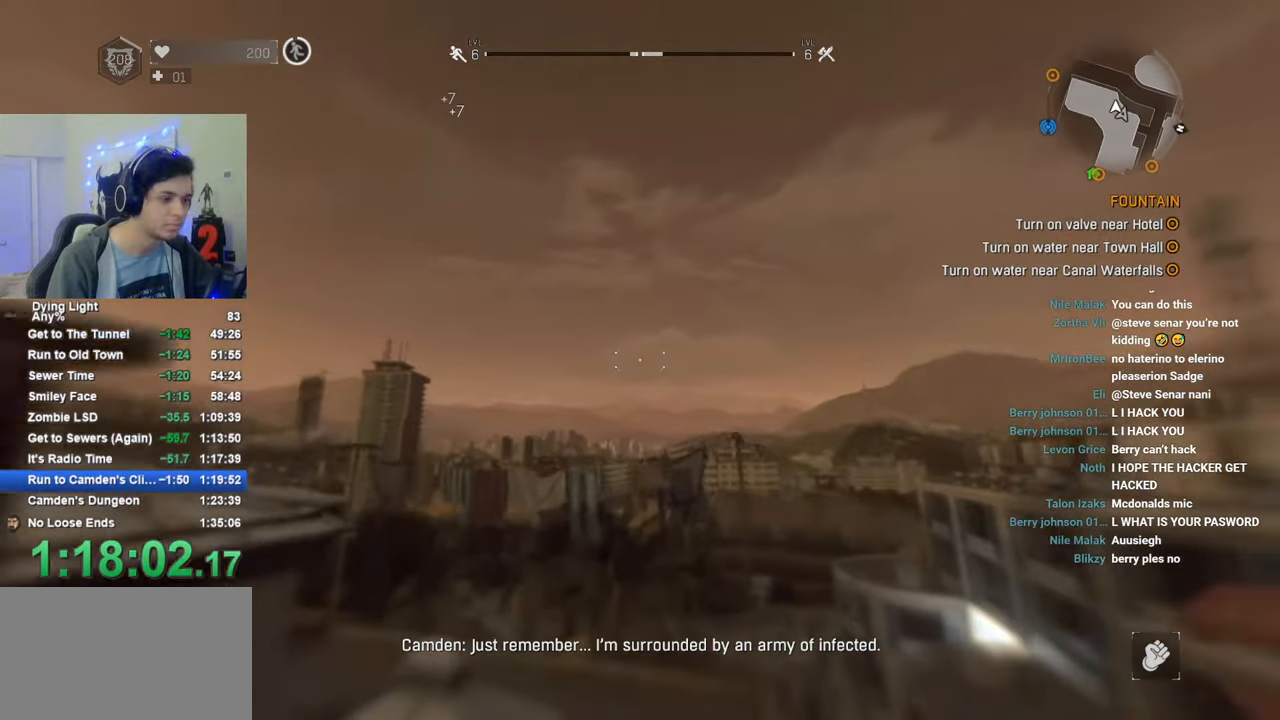
{"keys": ["shift", "w"], "mouse": [], "mouse_move": "still", "events": [[16, "t", "down"], [166, "t", "up"]]}
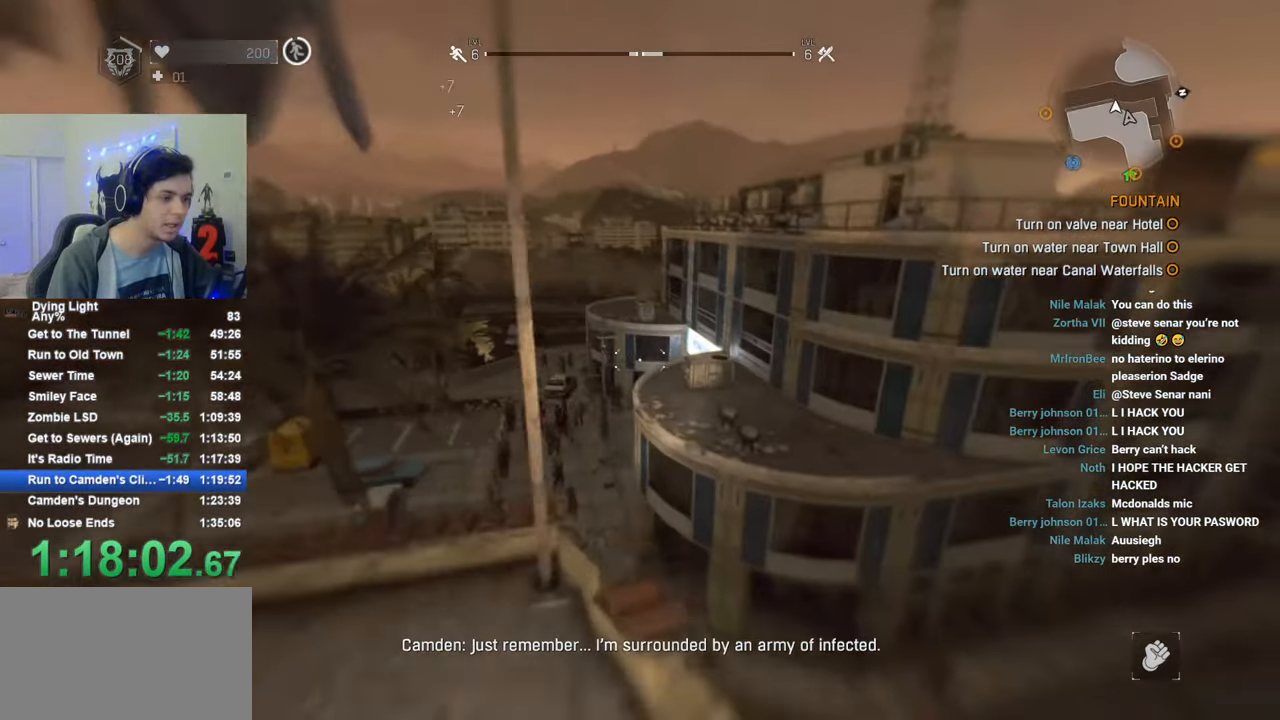
{"keys": ["a", "shift", "w"], "mouse": [], "mouse_move": "still", "events": [[283, "a", "down"]]}
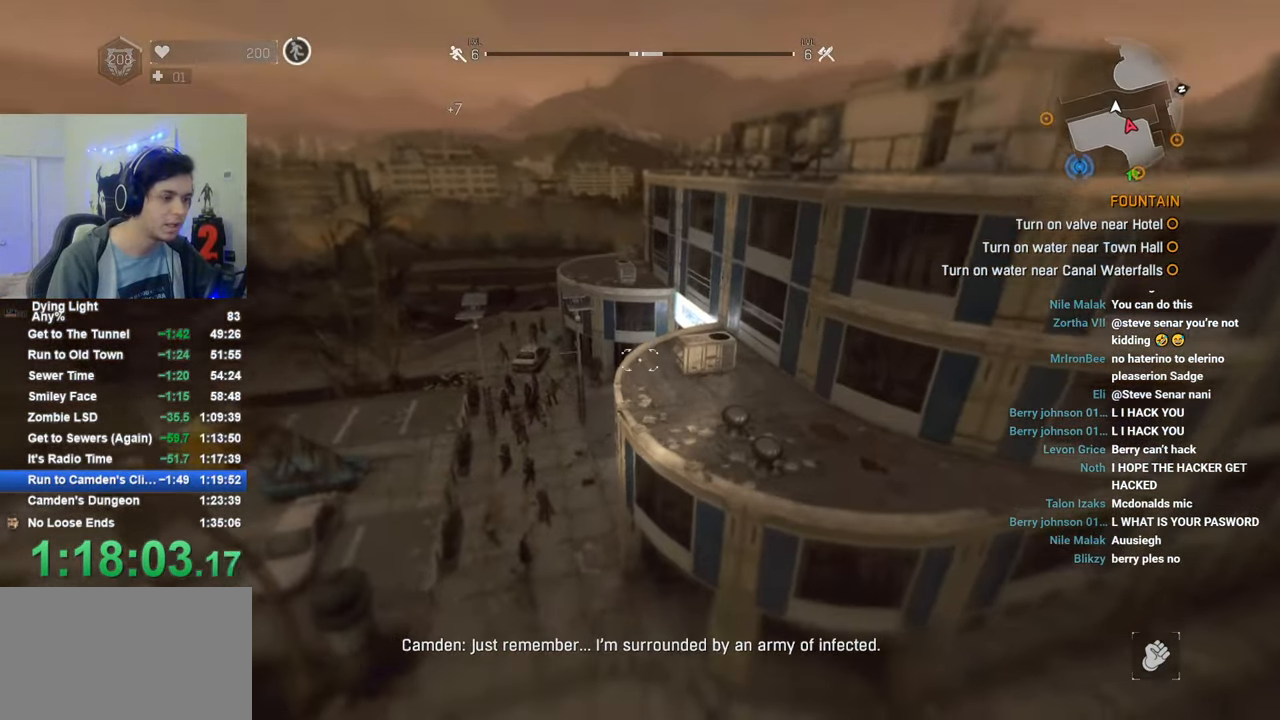
{"keys": ["a", "shift", "w"], "mouse": ["wheel"], "mouse_move": "still", "events": [[483, "mouse_wheel", "down"]]}
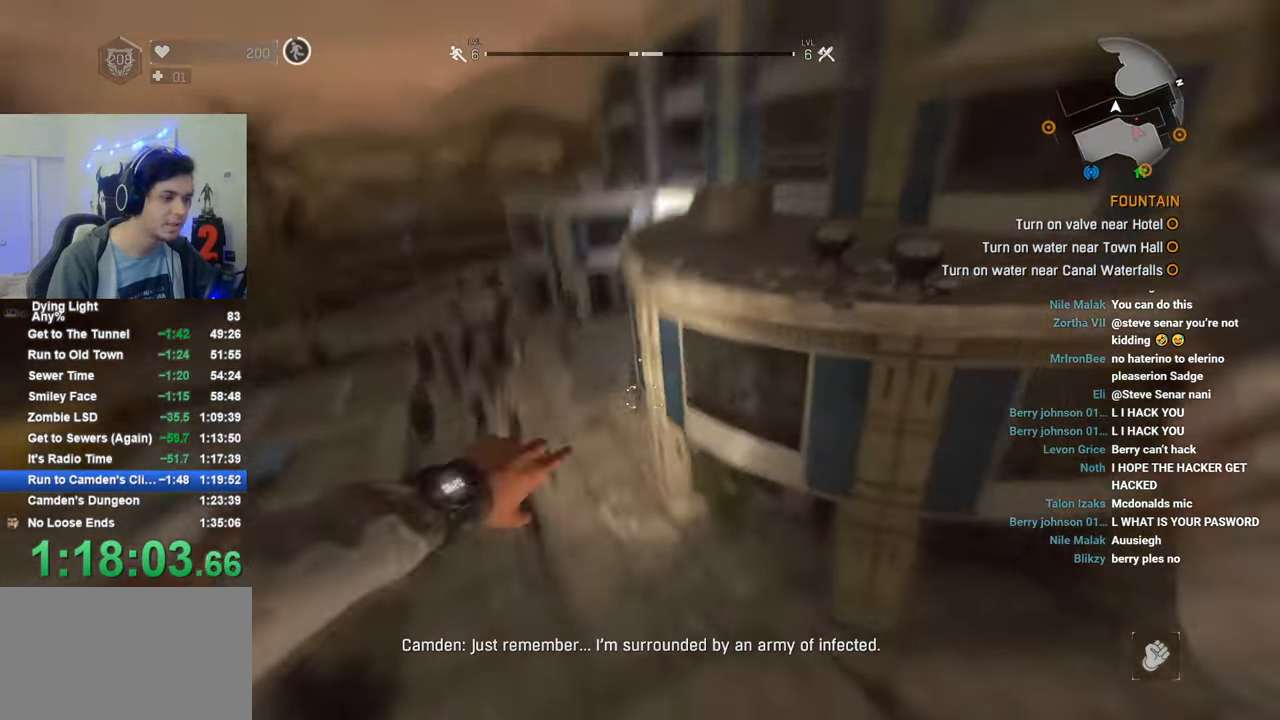
{"keys": ["shift", "w"], "mouse": [], "mouse_move": "still", "events": [[33, "a", "up"], [116, "mouse_wheel", "up"]]}
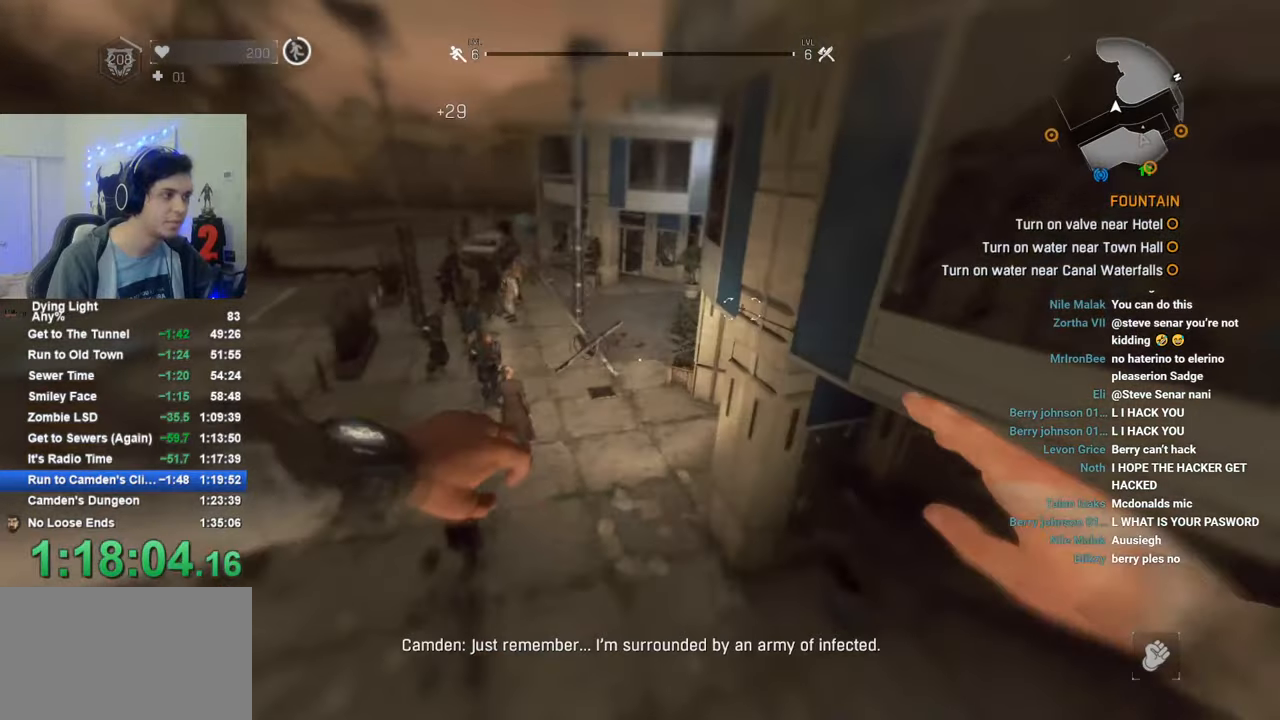
{"keys": ["shift", "w"], "mouse": [], "mouse_move": "left", "events": []}
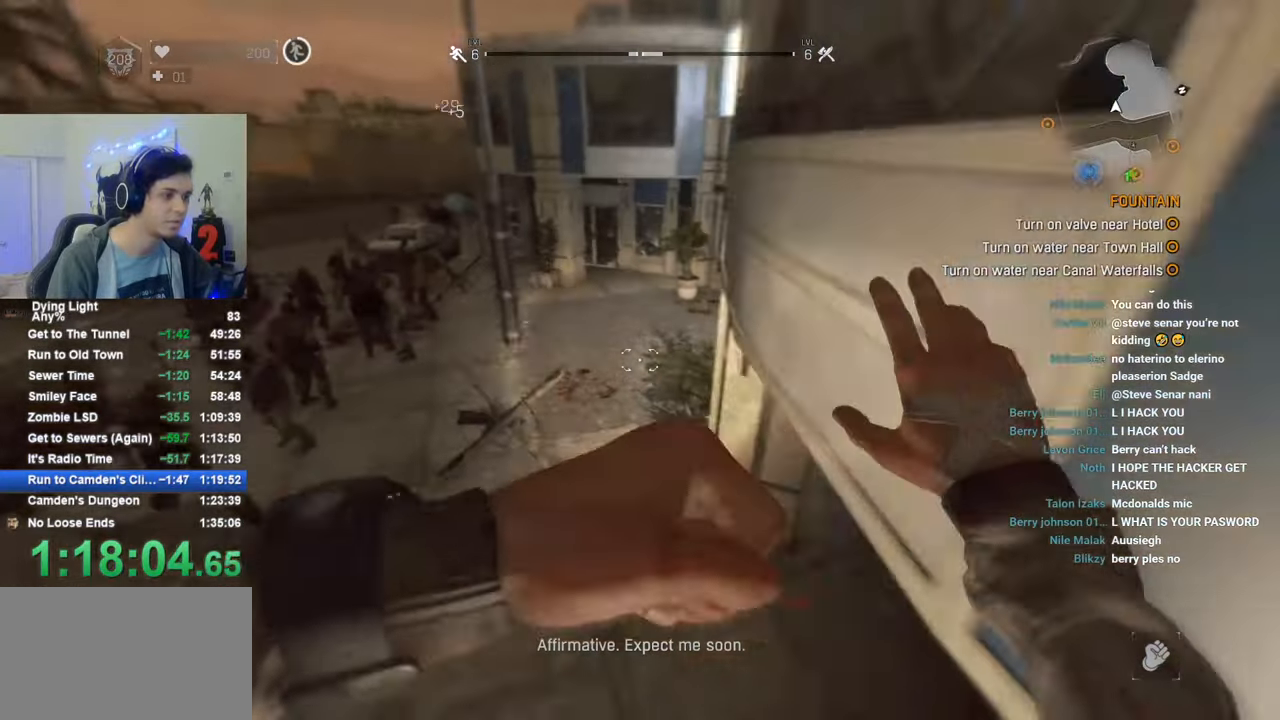
{"keys": ["shift", "w"], "mouse": [], "mouse_move": "still", "events": []}
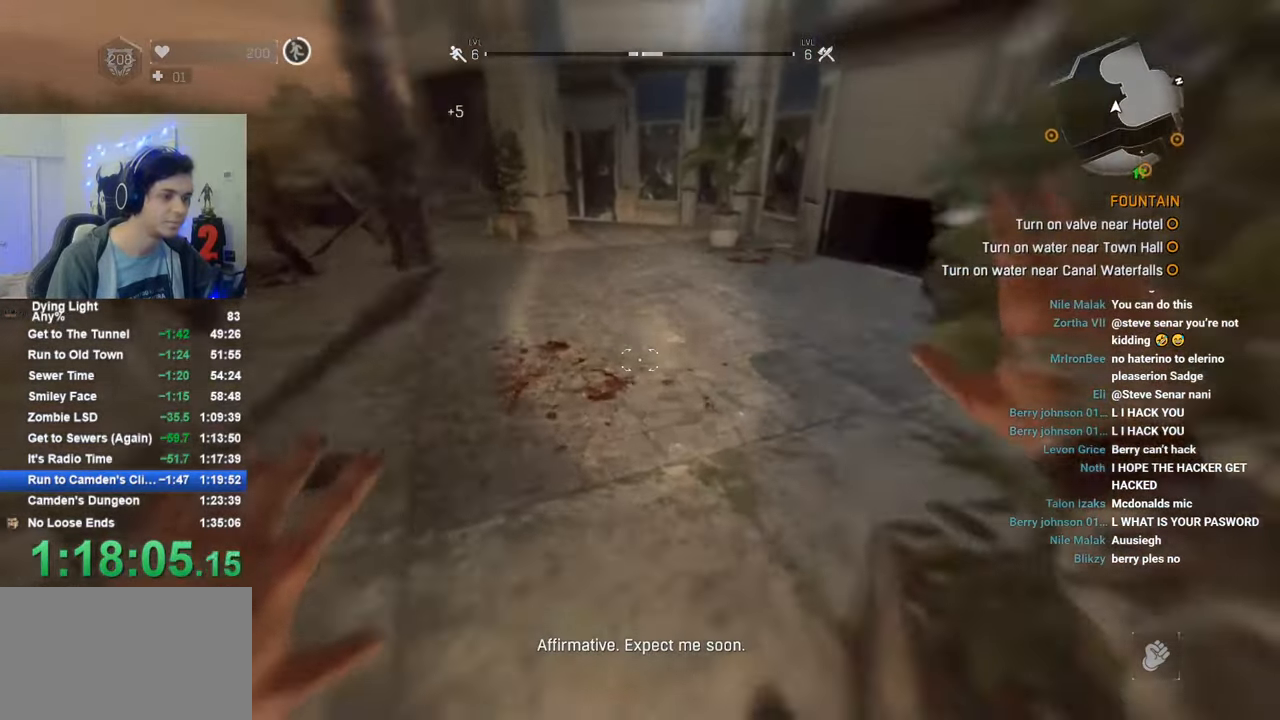
{"keys": ["w"], "mouse": [], "mouse_move": "still", "events": [[216, "shift", "up"]]}
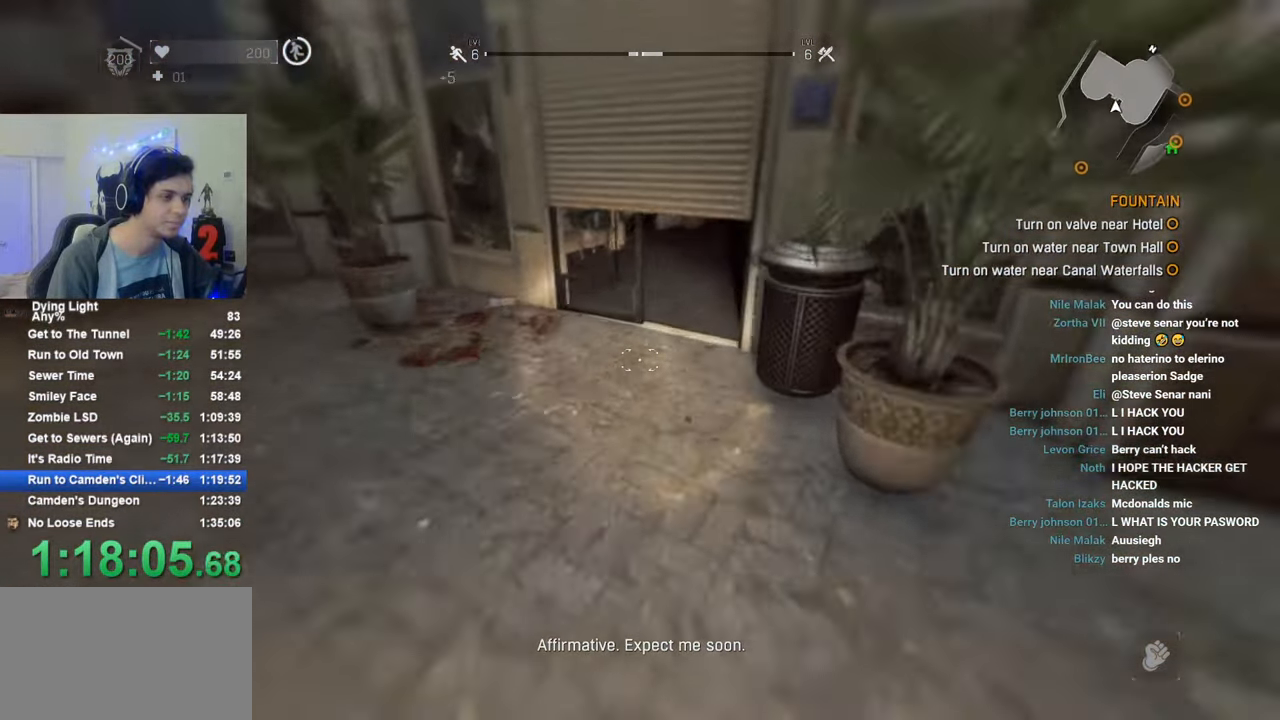
{"keys": ["w"], "mouse": [], "mouse_move": "down-right", "events": [[366, "c", "down"], [466, "c", "up"]]}
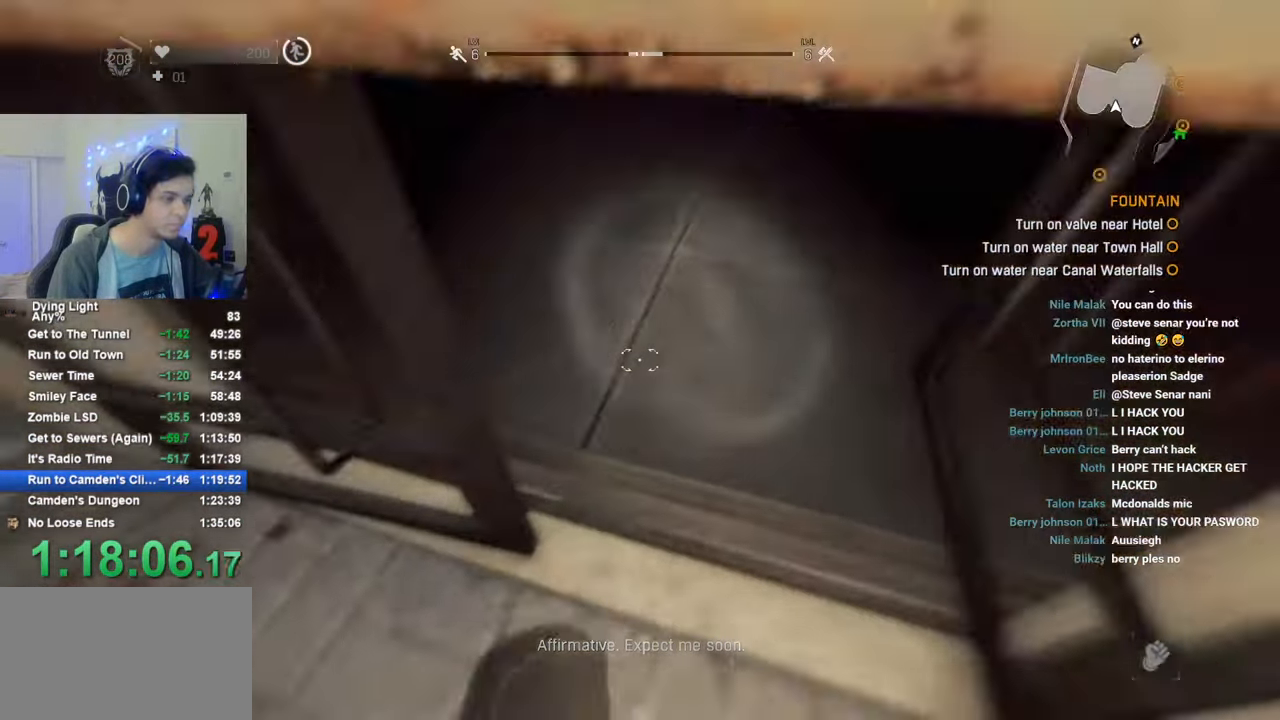
{"keys": ["shift", "w"], "mouse": [], "mouse_move": "up", "events": [[200, "shift", "down"]]}
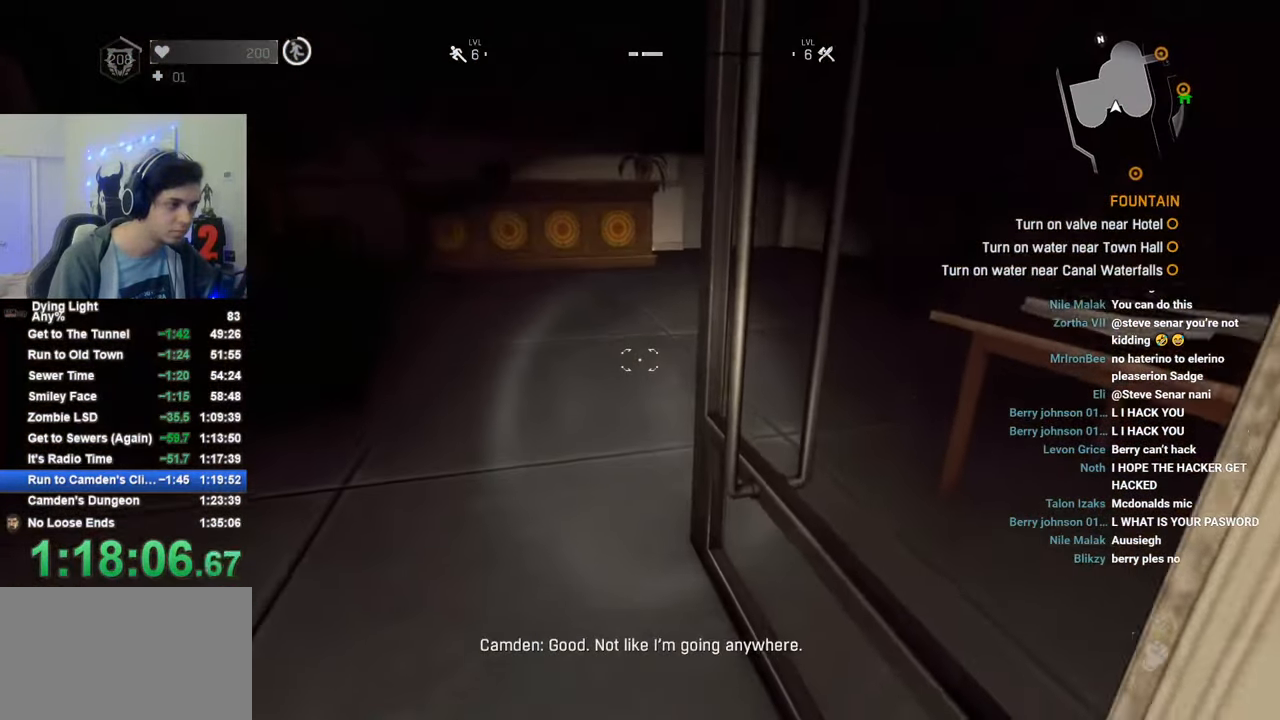
{"keys": ["tab", "w"], "mouse": [], "mouse_move": "still", "events": [[400, "shift", "up"], [500, "tab", "down"]]}
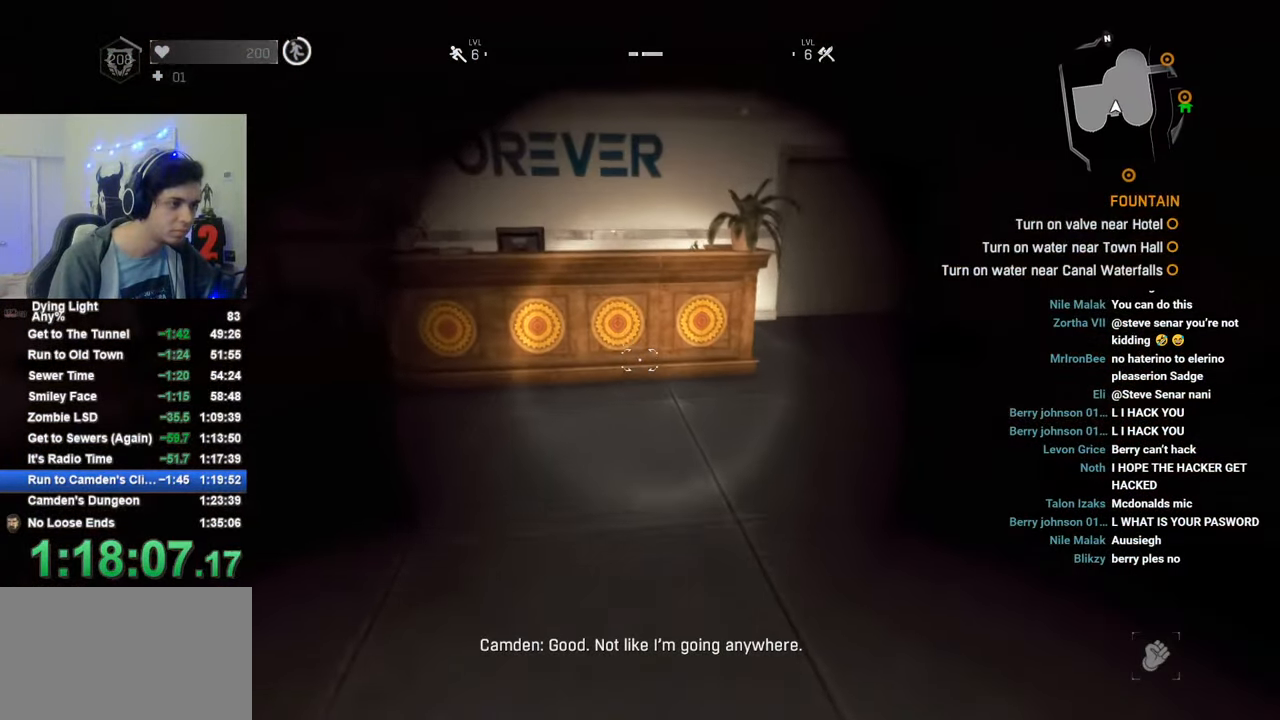
{"keys": ["w"], "mouse": [], "mouse_move": "right", "events": [[233, "tab", "up"]]}
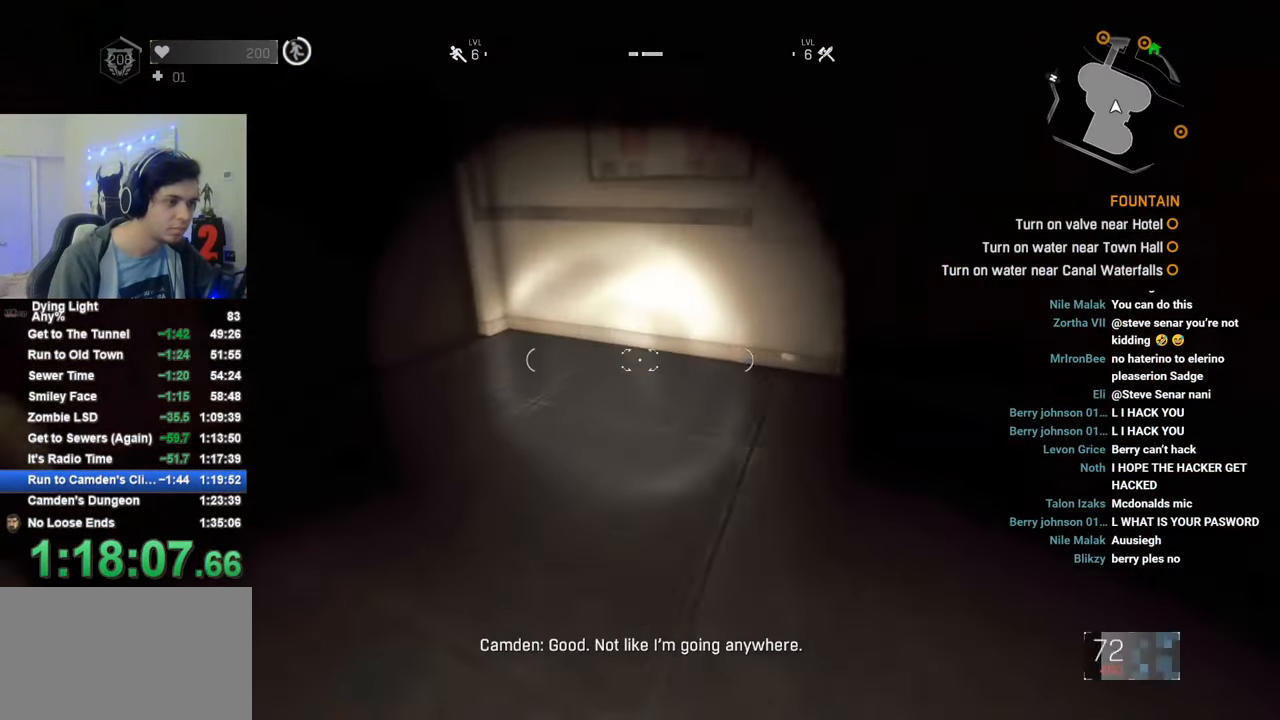
{"keys": ["a"], "mouse": [], "mouse_move": "still", "events": [[150, "a", "down"], [433, "w", "up"]]}
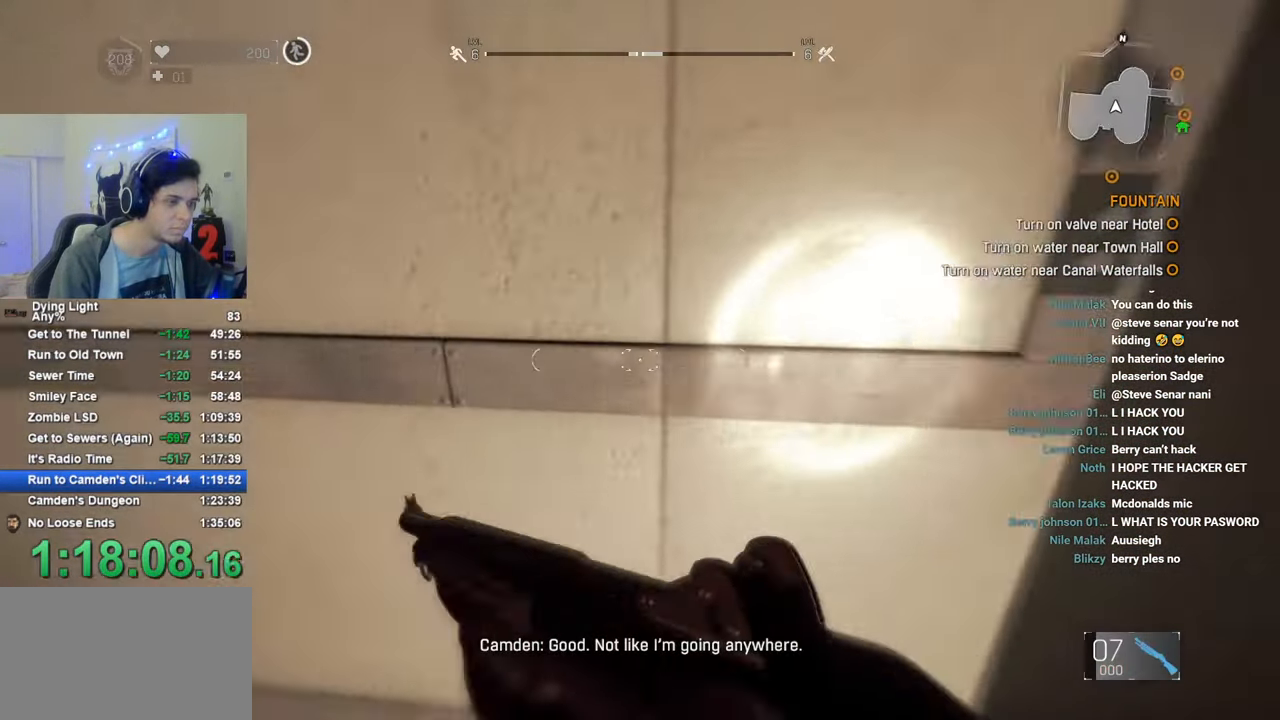
{"keys": ["s"], "mouse": [], "mouse_move": "right", "events": [[66, "s", "down"], [266, "a", "up"], [350, "a", "down"], [500, "a", "up"]]}